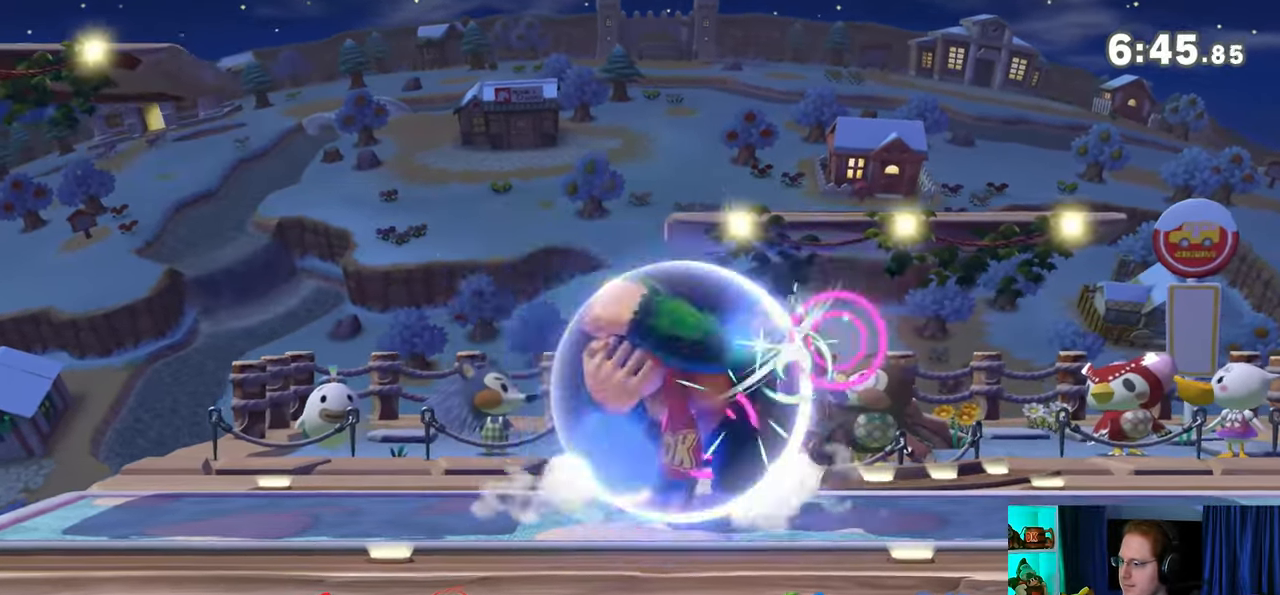
Gameplay with a controller (Nintendo layout); each line is a JSON object with the inputs held at the frame after it. "events" lists button and stick changes between this image and that frame as [ms after this image, input, new state], when the widget could be followed in between. Not read: L3 R3.
{"buttons": ["Y"], "left_stick": "right", "right_stick": "center", "events": [[150, "left_stick", "up-left"], [183, "Y", "down"], [367, "left_stick", "right"]]}
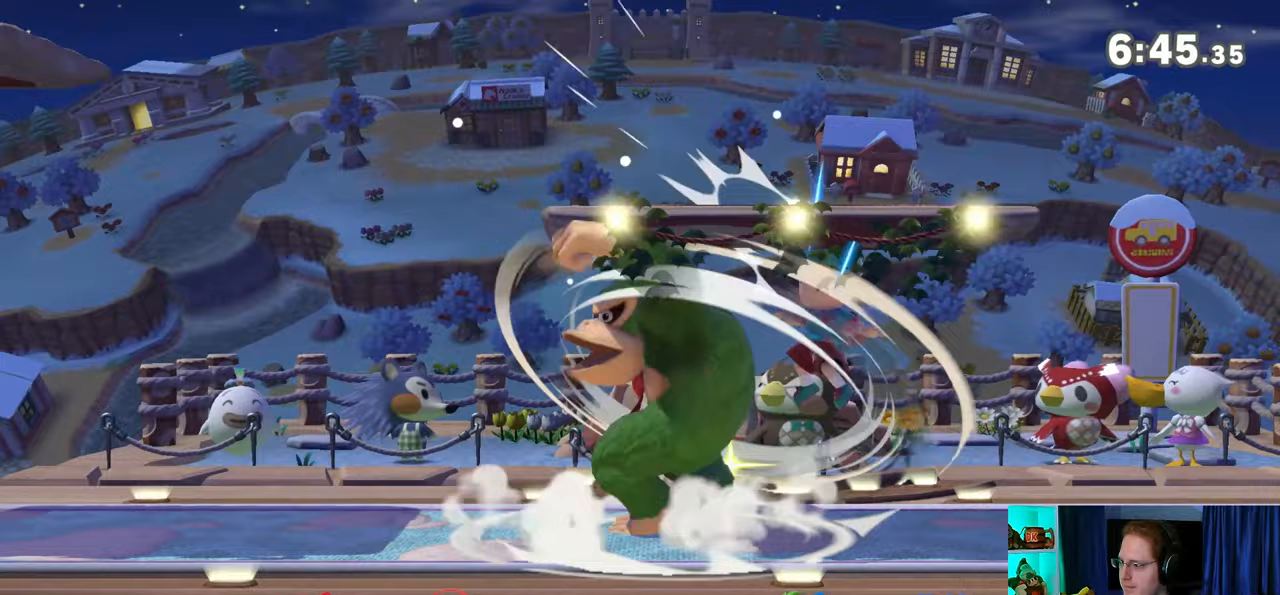
{"buttons": ["Y"], "left_stick": "right", "right_stick": "center", "events": []}
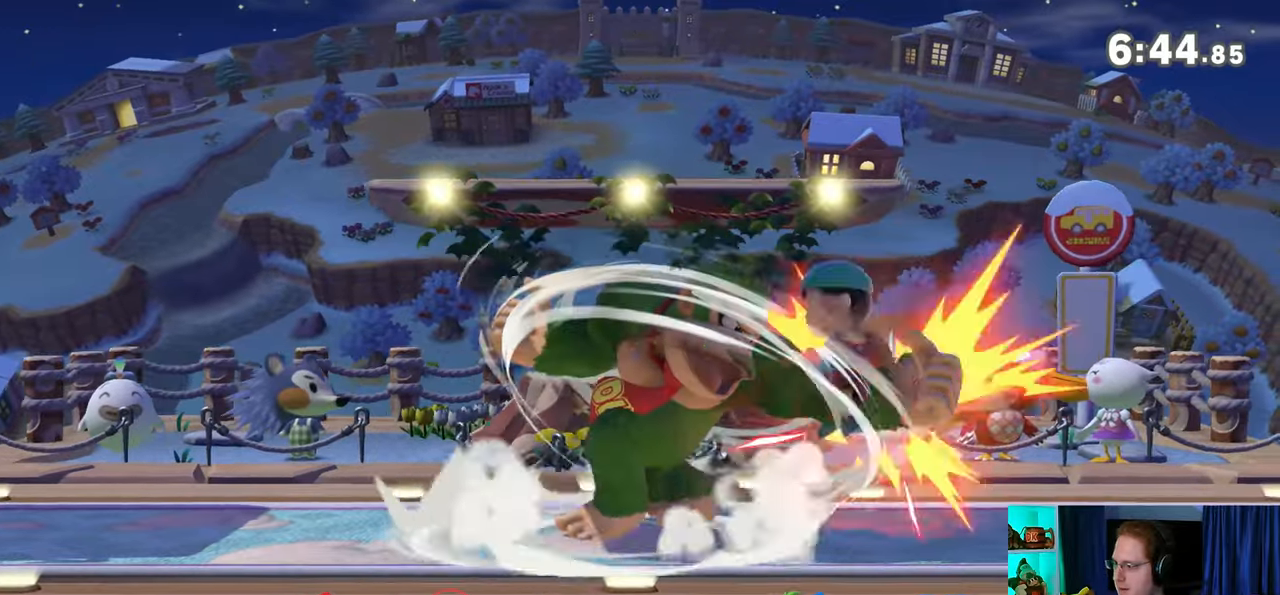
{"buttons": ["Y"], "left_stick": "right", "right_stick": "center", "events": [[250, "Y", "up"], [467, "Y", "down"]]}
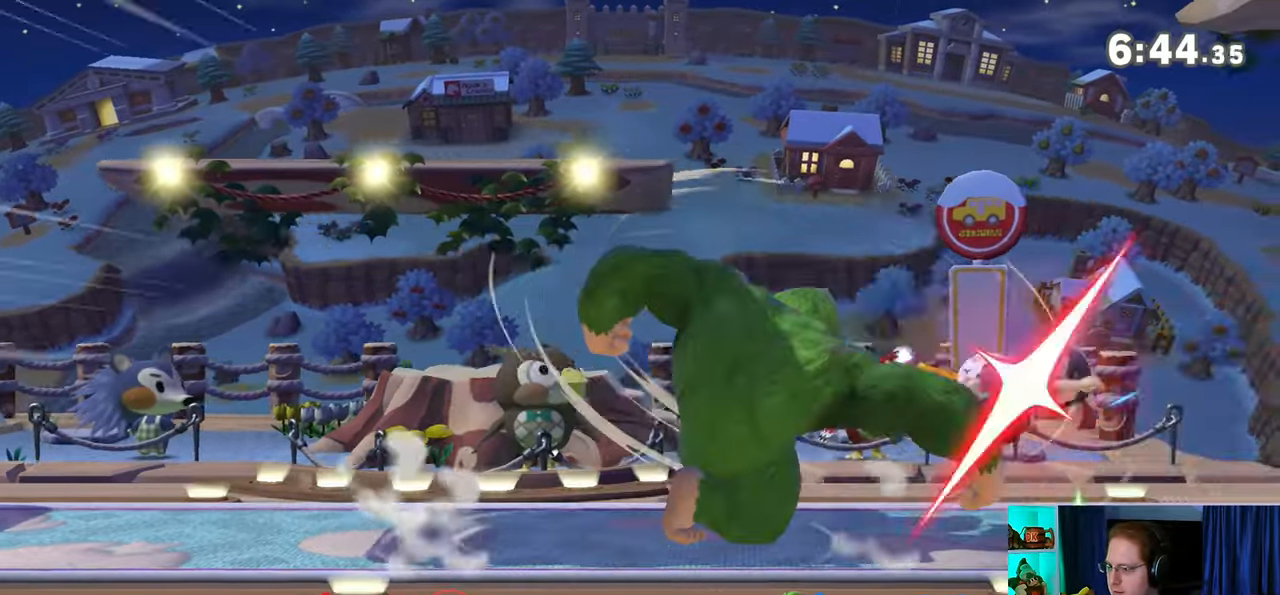
{"buttons": [], "left_stick": "center", "right_stick": "center", "events": [[367, "Y", "up"], [433, "left_stick", "center"]]}
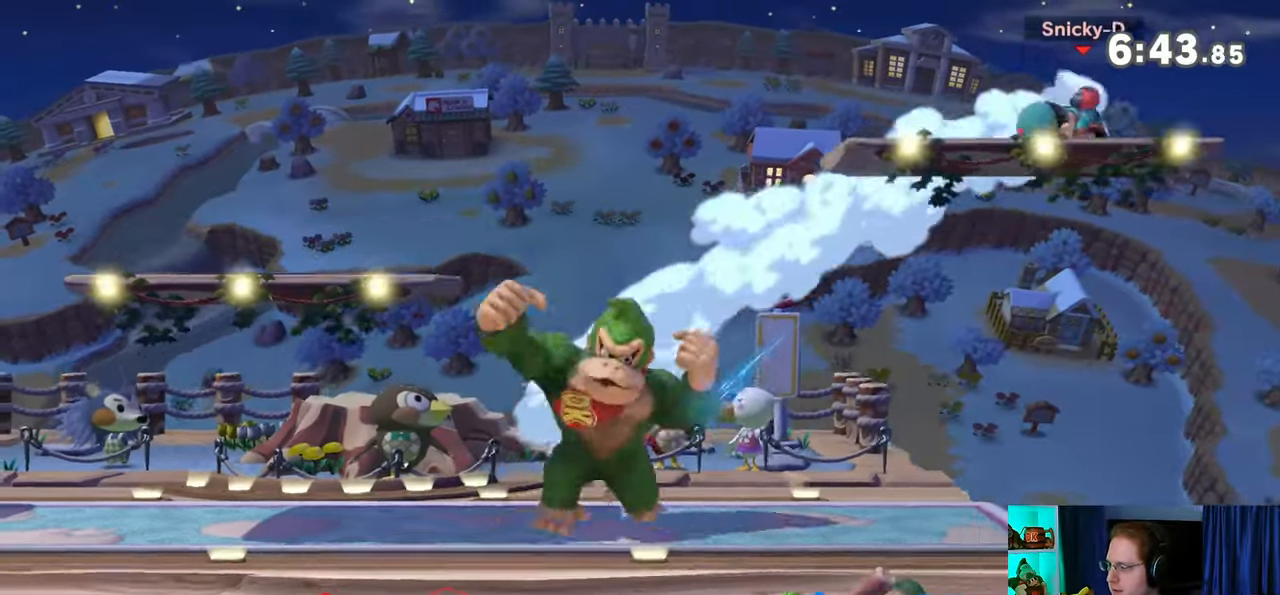
{"buttons": [], "left_stick": "right", "right_stick": "center", "events": [[183, "B", "down"], [267, "B", "up"], [267, "R1", "down"], [333, "R1", "up"], [500, "left_stick", "right"]]}
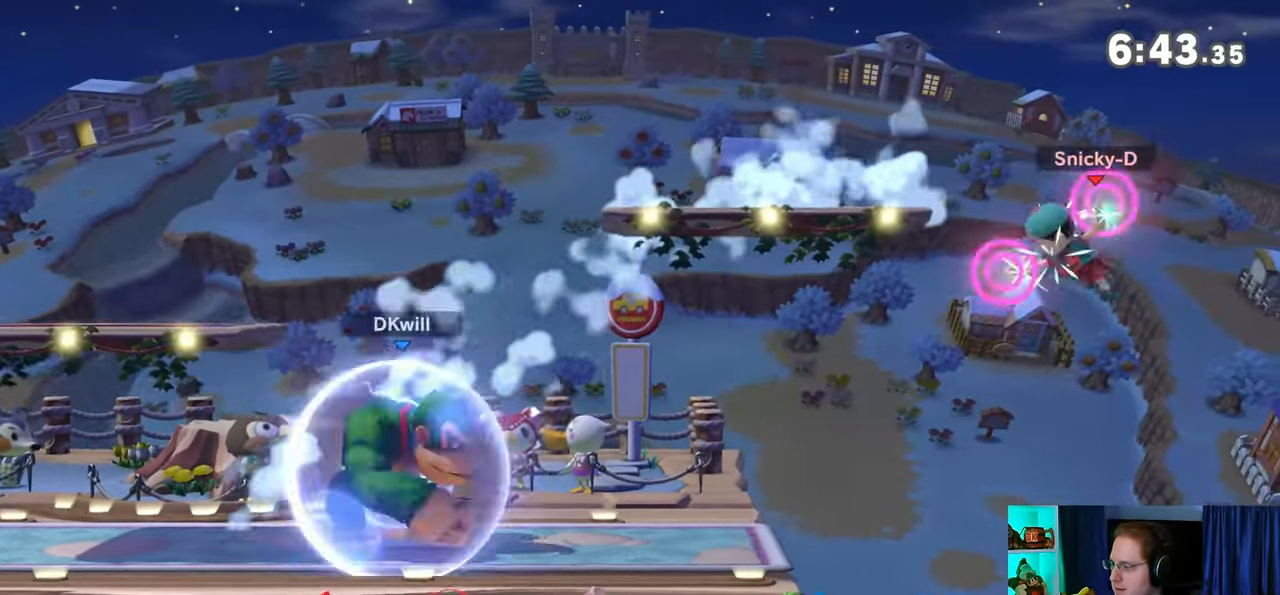
{"buttons": [], "left_stick": "down", "right_stick": "center", "events": [[267, "left_stick", "down"], [400, "A", "down"], [483, "A", "up"]]}
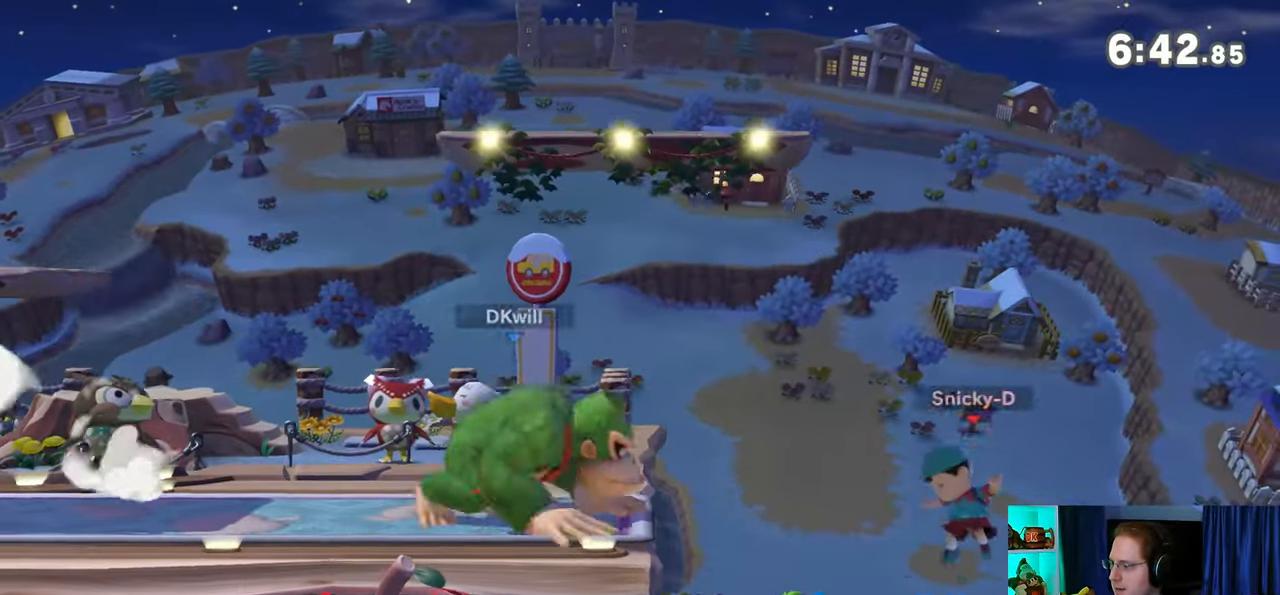
{"buttons": ["R1"], "left_stick": "center", "right_stick": "center", "events": [[183, "left_stick", "center"], [300, "R1", "down"]]}
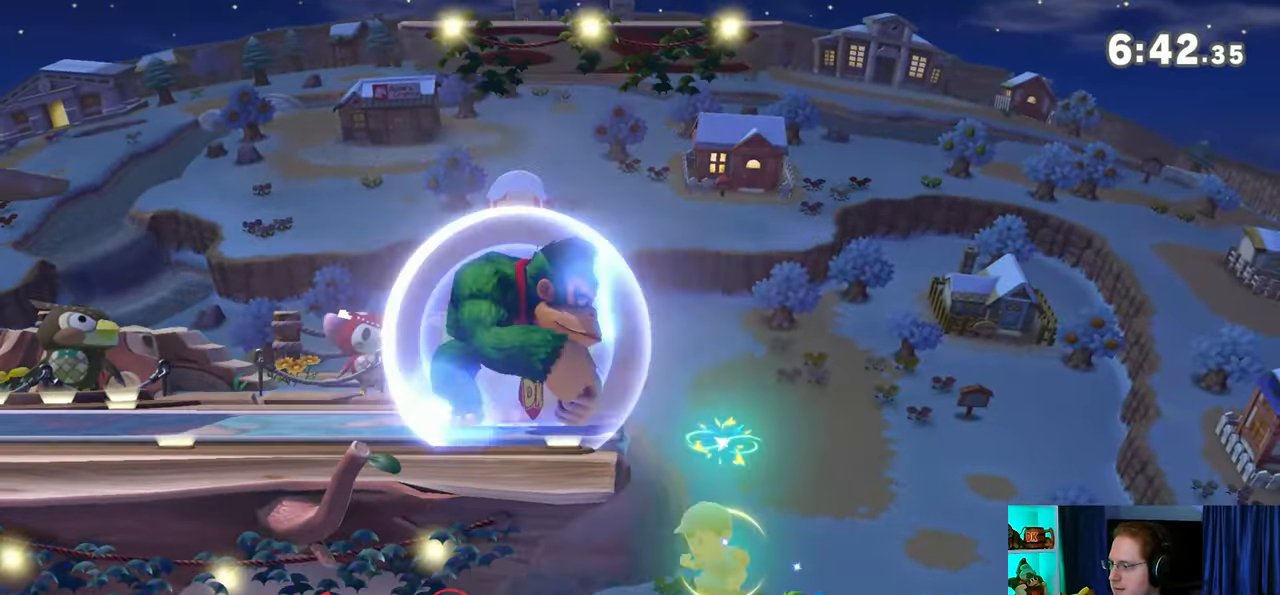
{"buttons": ["R1"], "left_stick": "center", "right_stick": "center", "events": []}
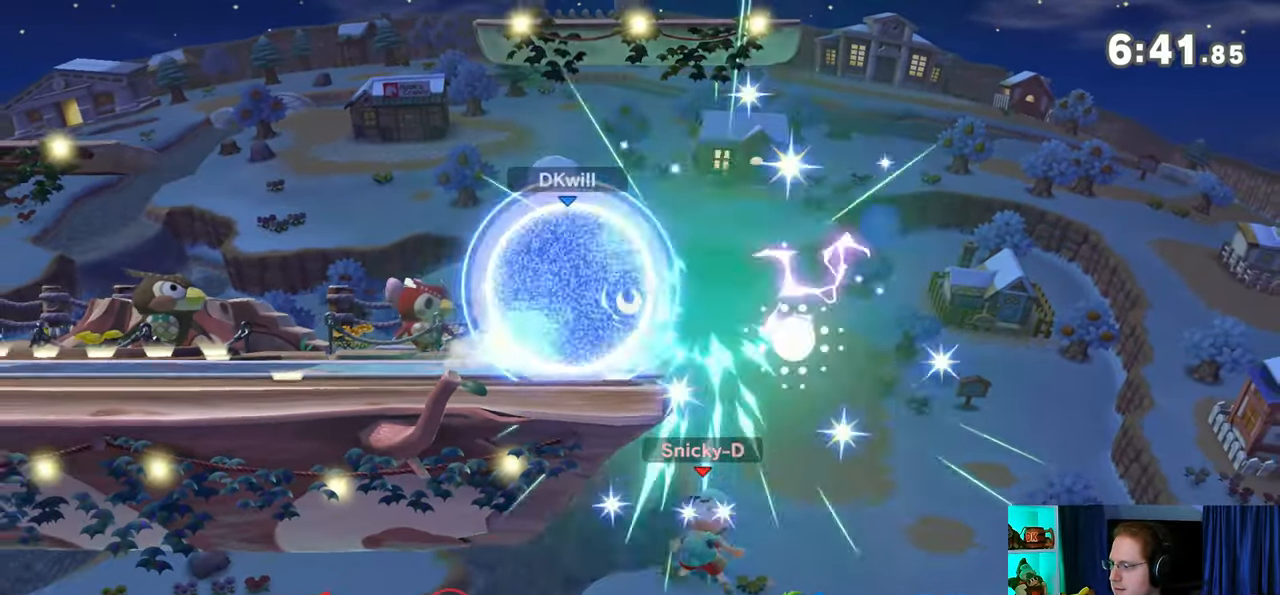
{"buttons": [], "left_stick": "up-right", "right_stick": "center", "events": [[150, "R1", "up"], [183, "Y", "down"], [217, "Y", "up"], [467, "left_stick", "up-right"]]}
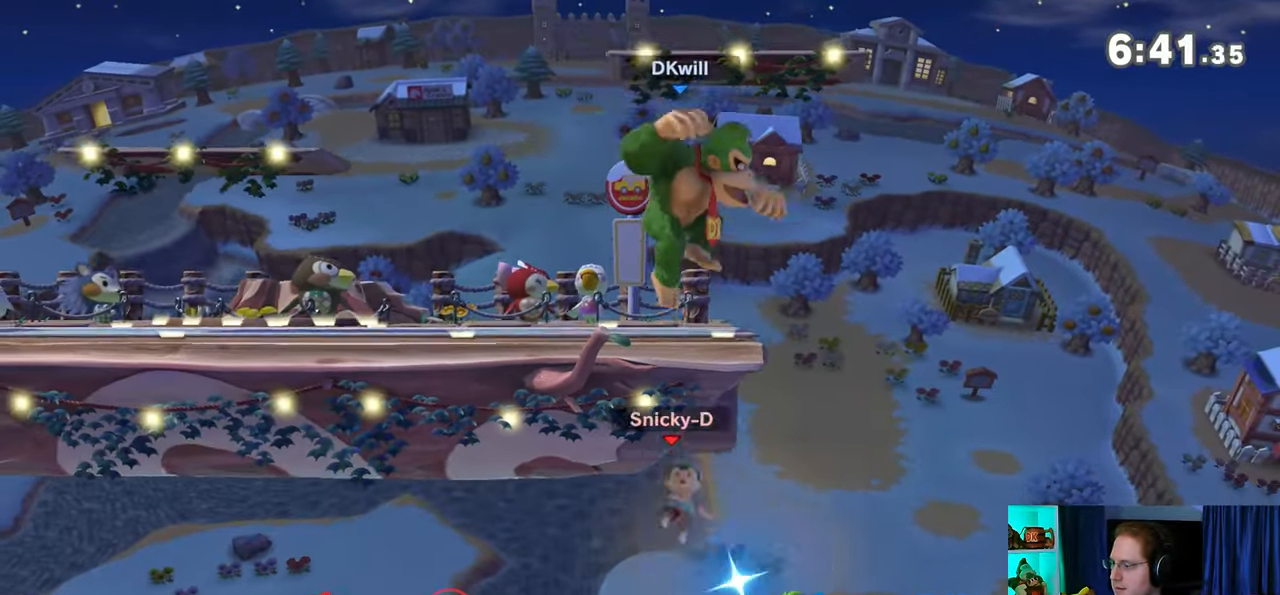
{"buttons": [], "left_stick": "center", "right_stick": "center", "events": [[17, "right_stick", "down"], [83, "right_stick", "center"], [183, "left_stick", "down-left"], [267, "left_stick", "center"]]}
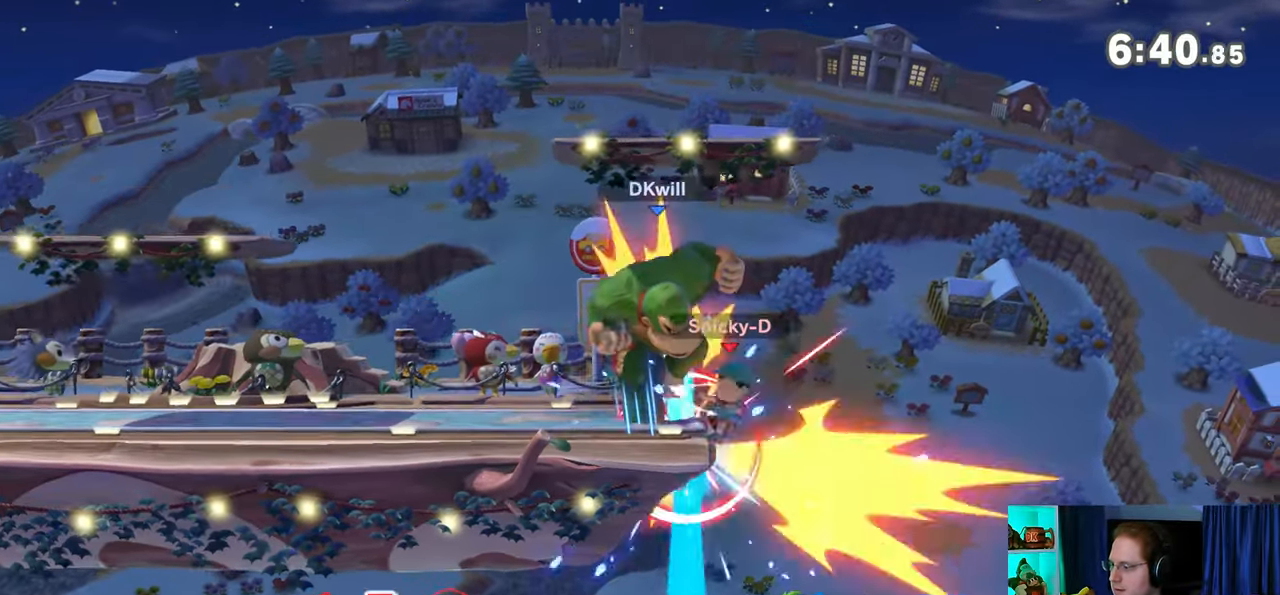
{"buttons": [], "left_stick": "center", "right_stick": "center", "events": [[283, "Y", "down"], [317, "Y", "up"], [333, "B", "down"], [400, "B", "up"]]}
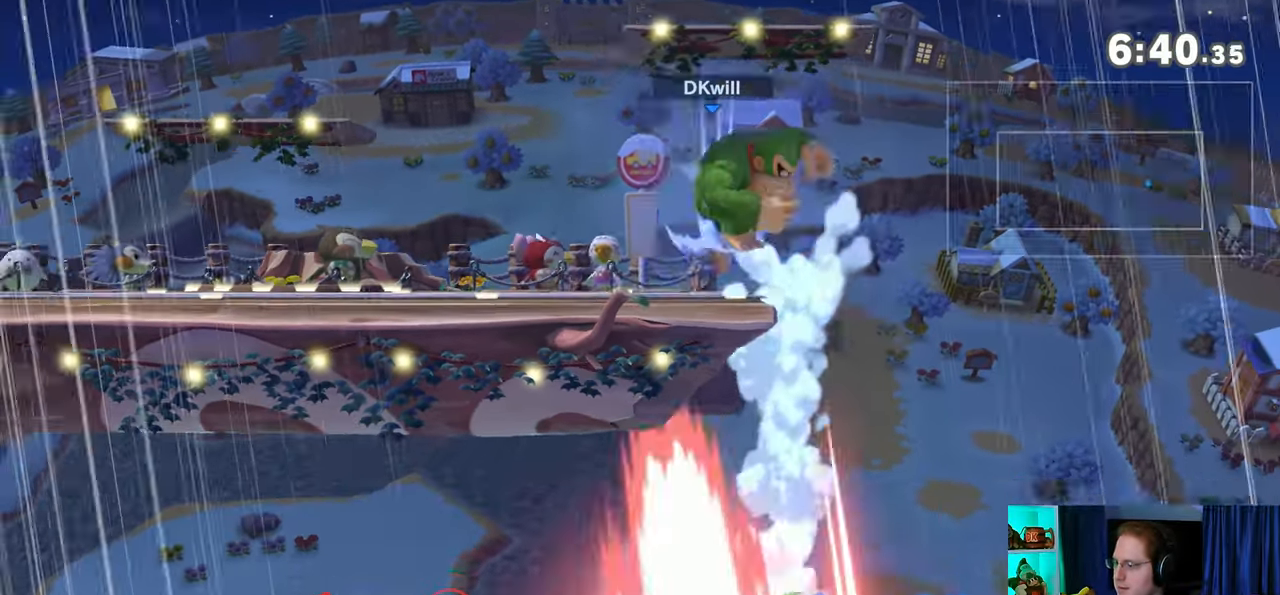
{"buttons": [], "left_stick": "center", "right_stick": "center", "events": []}
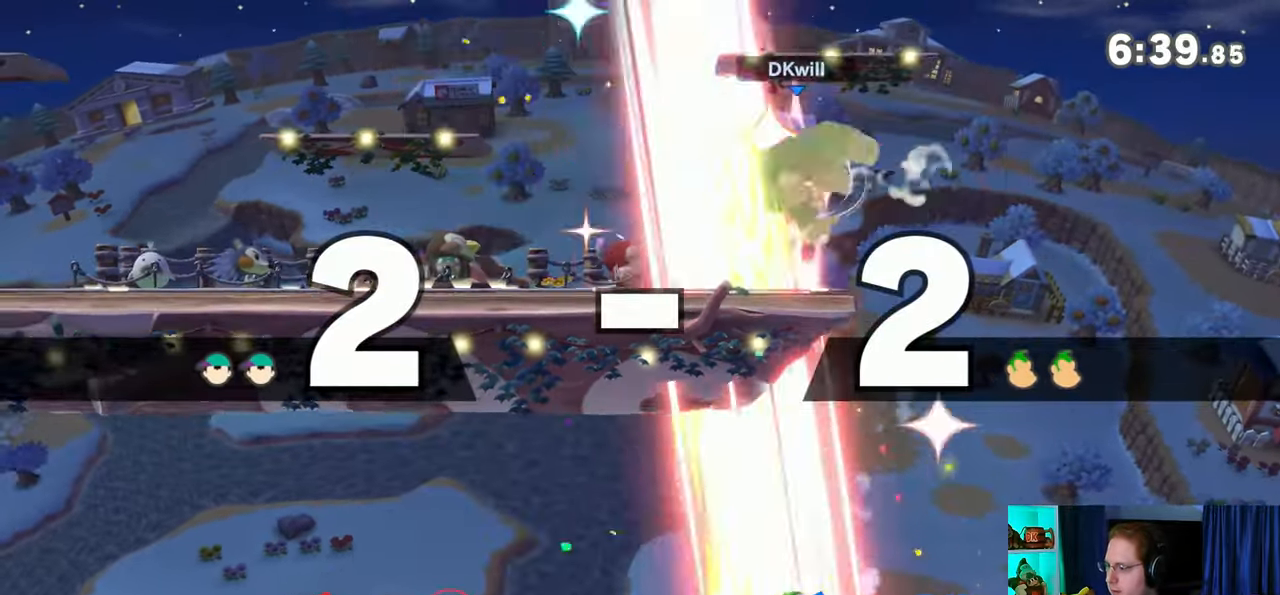
{"buttons": [], "left_stick": "center", "right_stick": "center", "events": []}
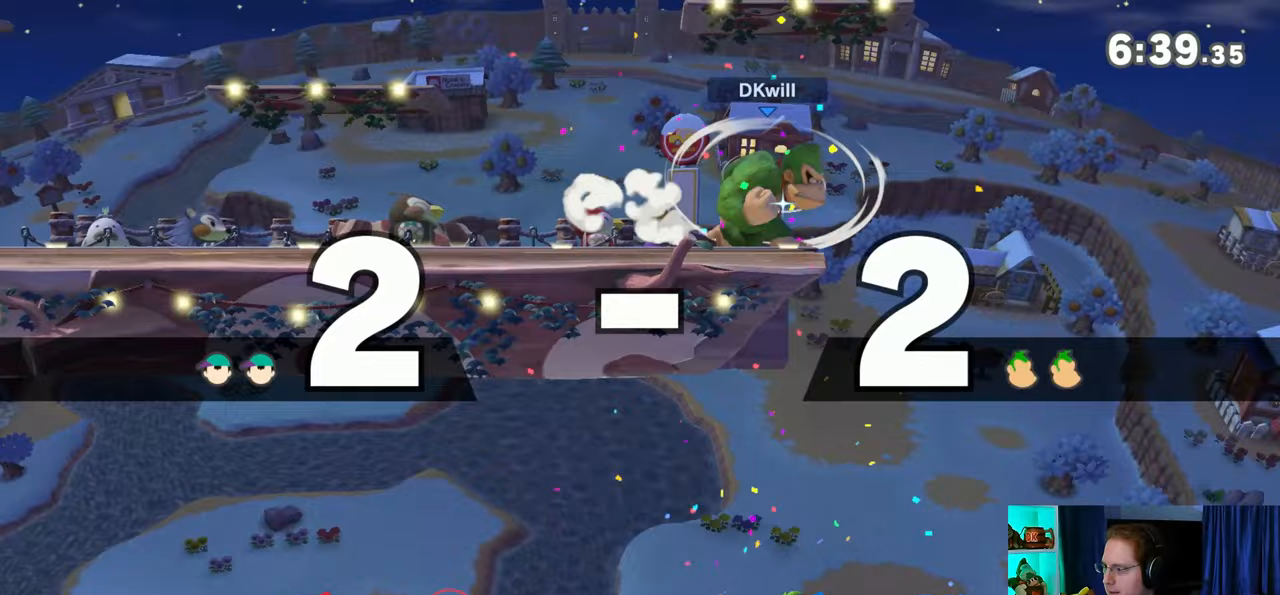
{"buttons": [], "left_stick": "center", "right_stick": "center", "events": []}
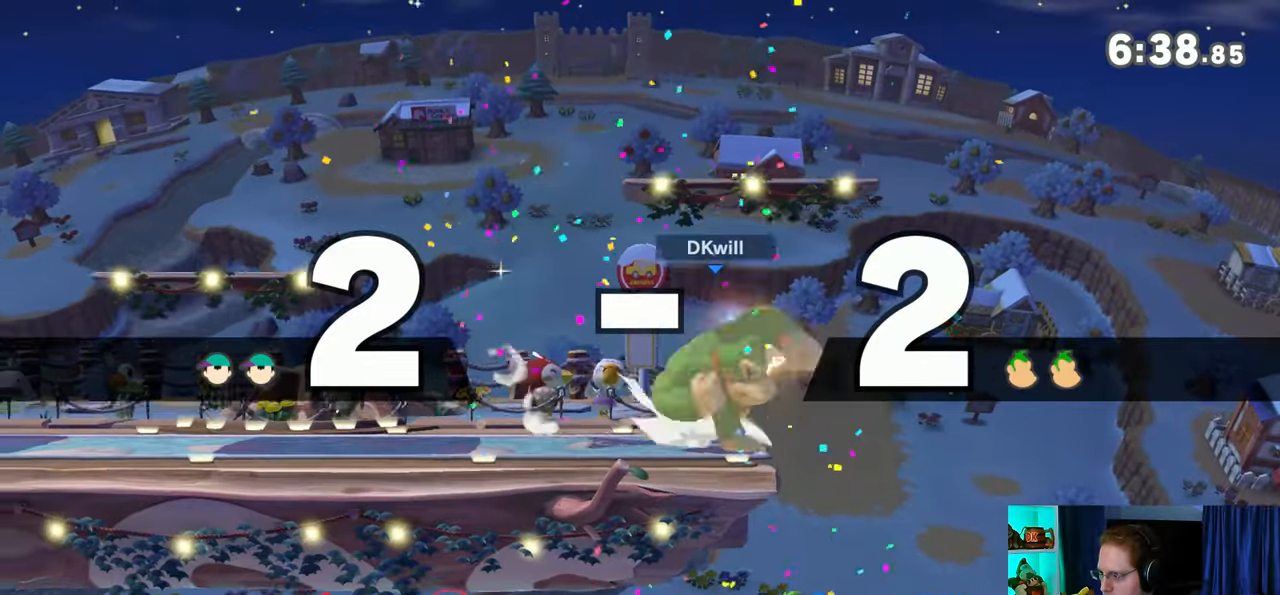
{"buttons": [], "left_stick": "center", "right_stick": "center", "events": []}
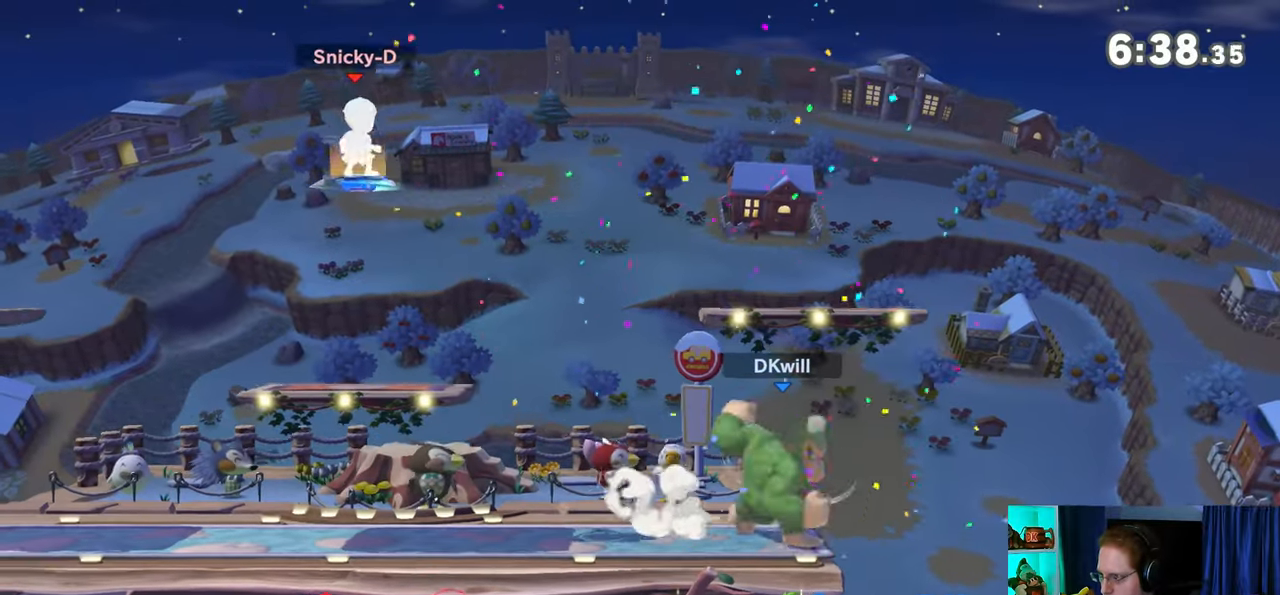
{"buttons": ["R1"], "left_stick": "left", "right_stick": "center", "events": [[17, "left_stick", "left"], [483, "R1", "down"]]}
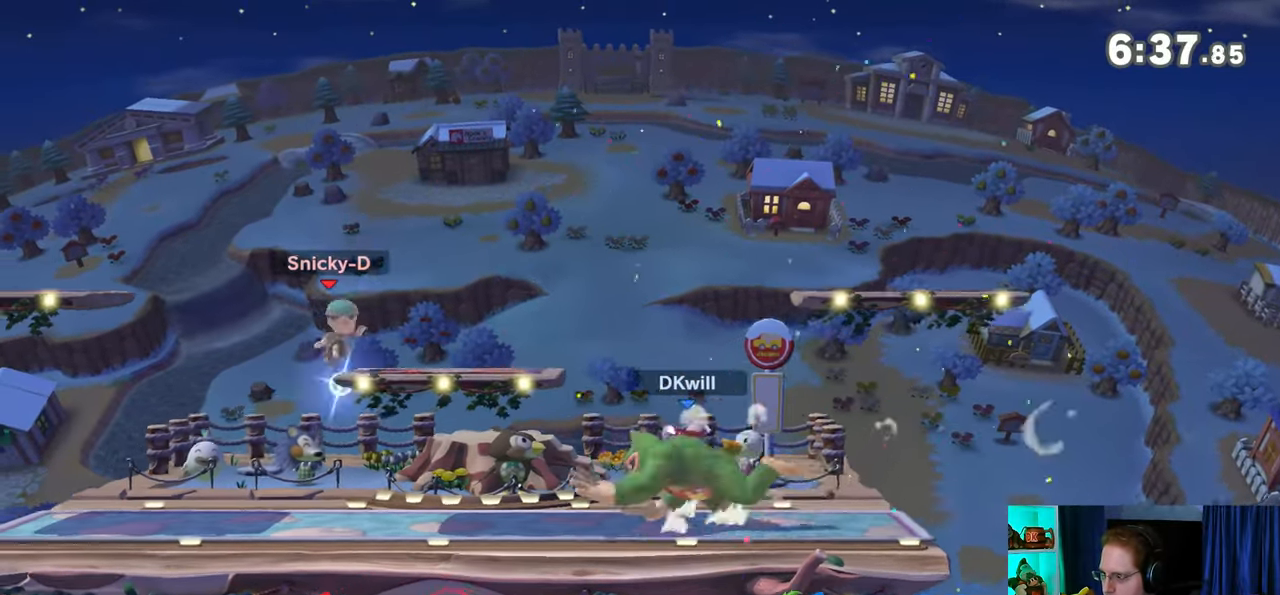
{"buttons": ["X"], "left_stick": "down-left", "right_stick": "center", "events": [[217, "Y", "down"], [217, "left_stick", "center"], [333, "R1", "up"], [333, "left_stick", "down-left"], [400, "X", "down"], [400, "Y", "up"]]}
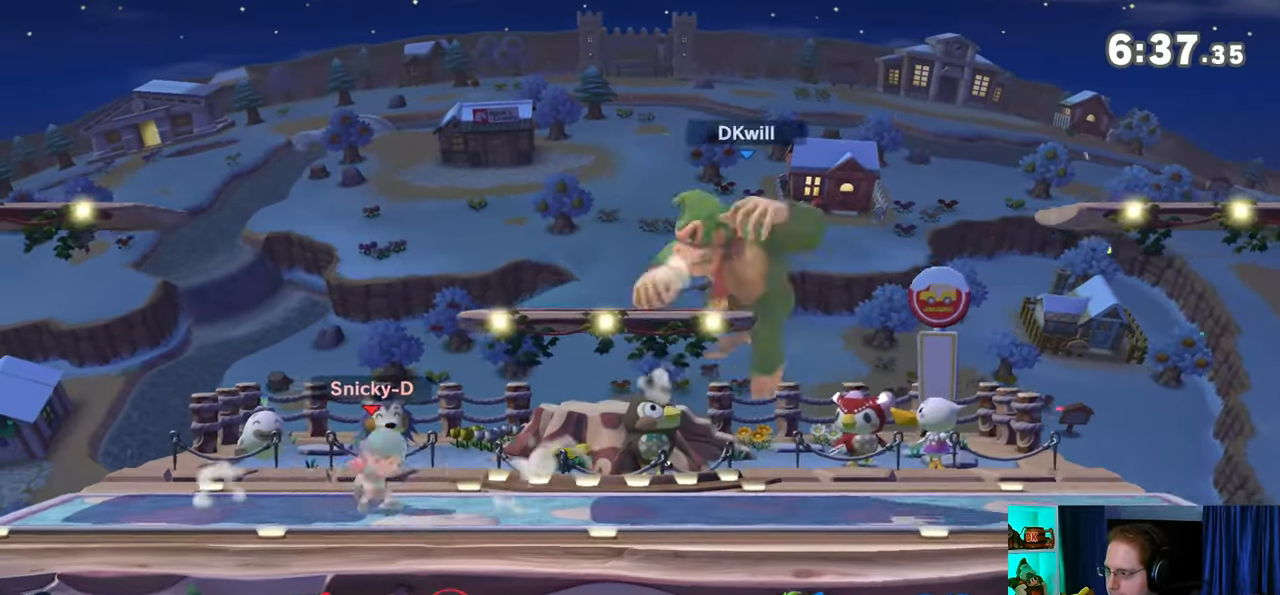
{"buttons": [], "left_stick": "center", "right_stick": "center", "events": [[150, "X", "up"], [200, "left_stick", "center"], [333, "left_stick", "right"], [500, "left_stick", "center"]]}
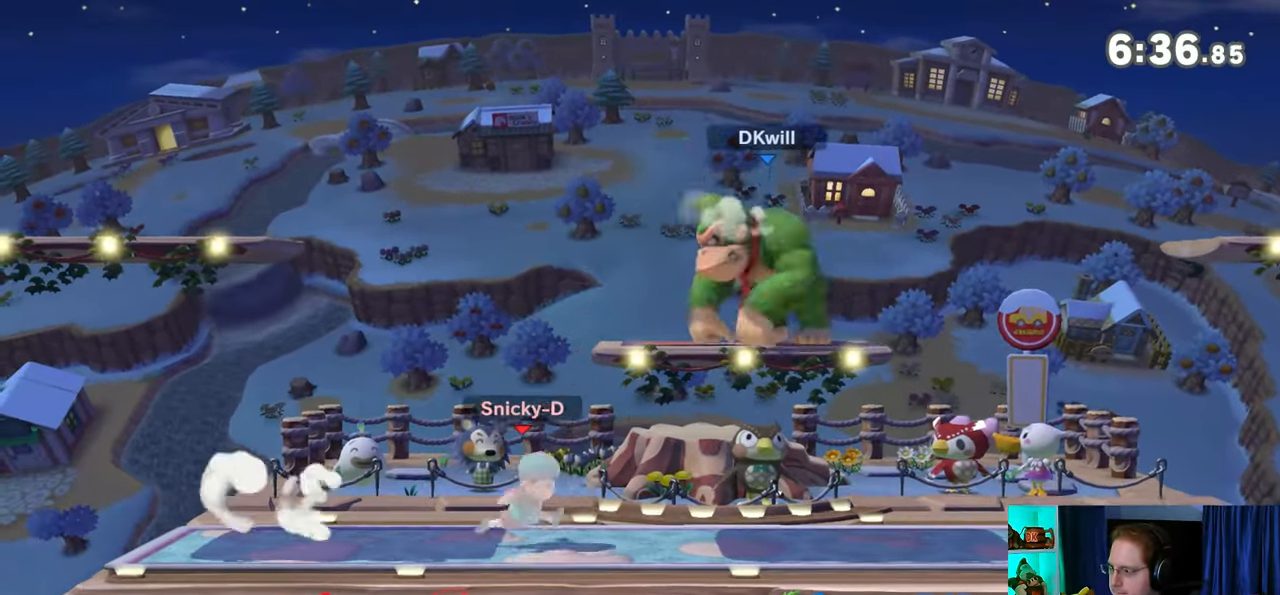
{"buttons": [], "left_stick": "down-right", "right_stick": "center", "events": [[183, "left_stick", "right"], [333, "left_stick", "down-right"]]}
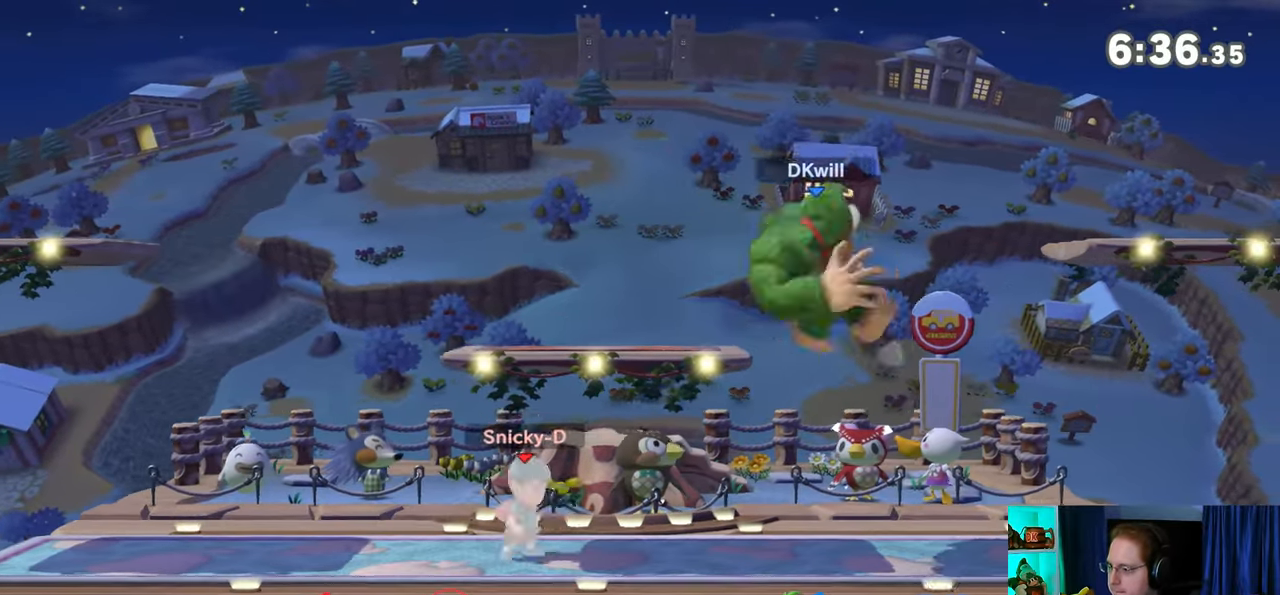
{"buttons": [], "left_stick": "center", "right_stick": "center", "events": [[83, "left_stick", "center"], [250, "left_stick", "right"], [433, "left_stick", "center"]]}
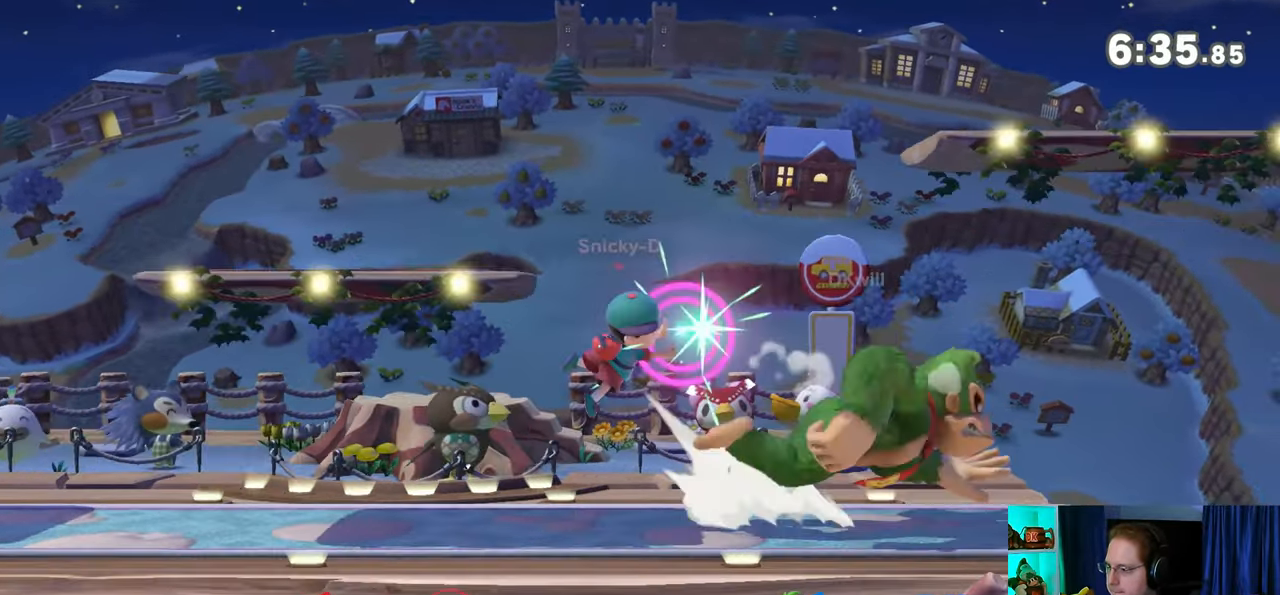
{"buttons": [], "left_stick": "center", "right_stick": "center", "events": []}
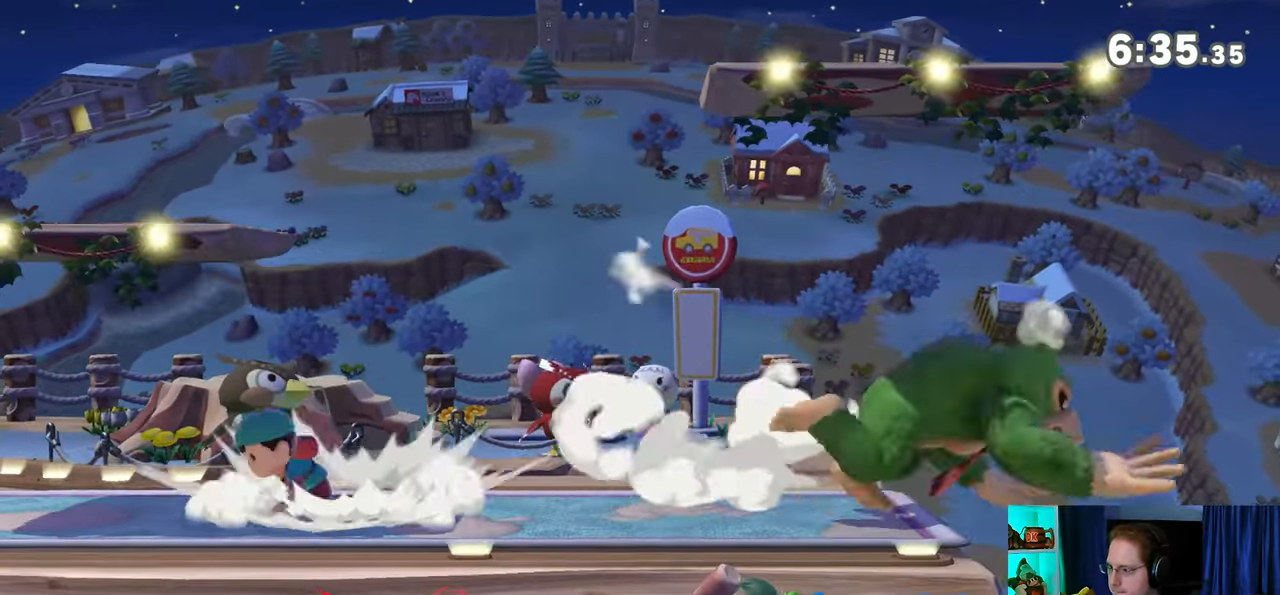
{"buttons": [], "left_stick": "center", "right_stick": "center", "events": [[467, "Y", "down"], [500, "Y", "up"]]}
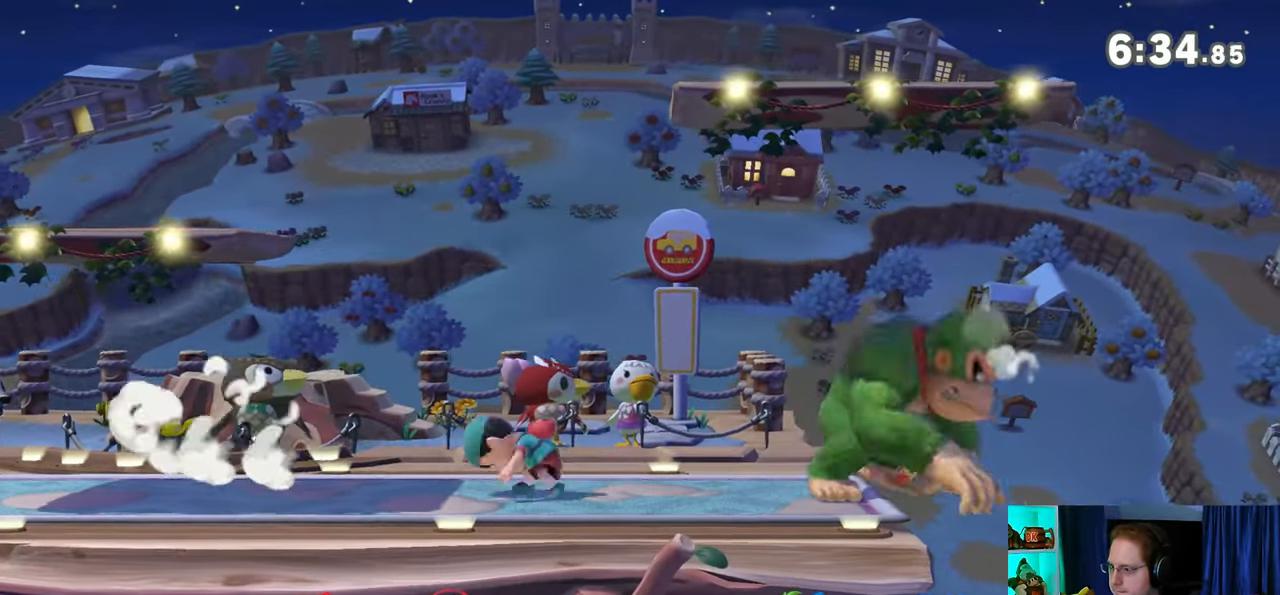
{"buttons": [], "left_stick": "left", "right_stick": "center", "events": [[333, "left_stick", "left"]]}
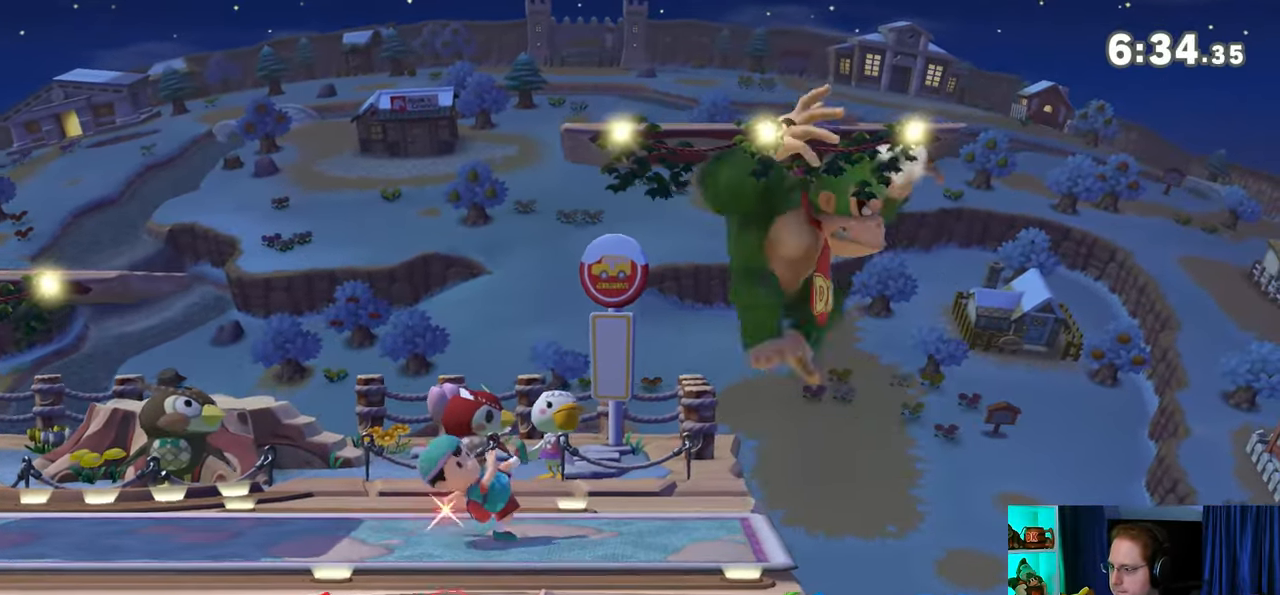
{"buttons": [], "left_stick": "left", "right_stick": "center", "events": [[467, "A", "down"], [500, "A", "up"]]}
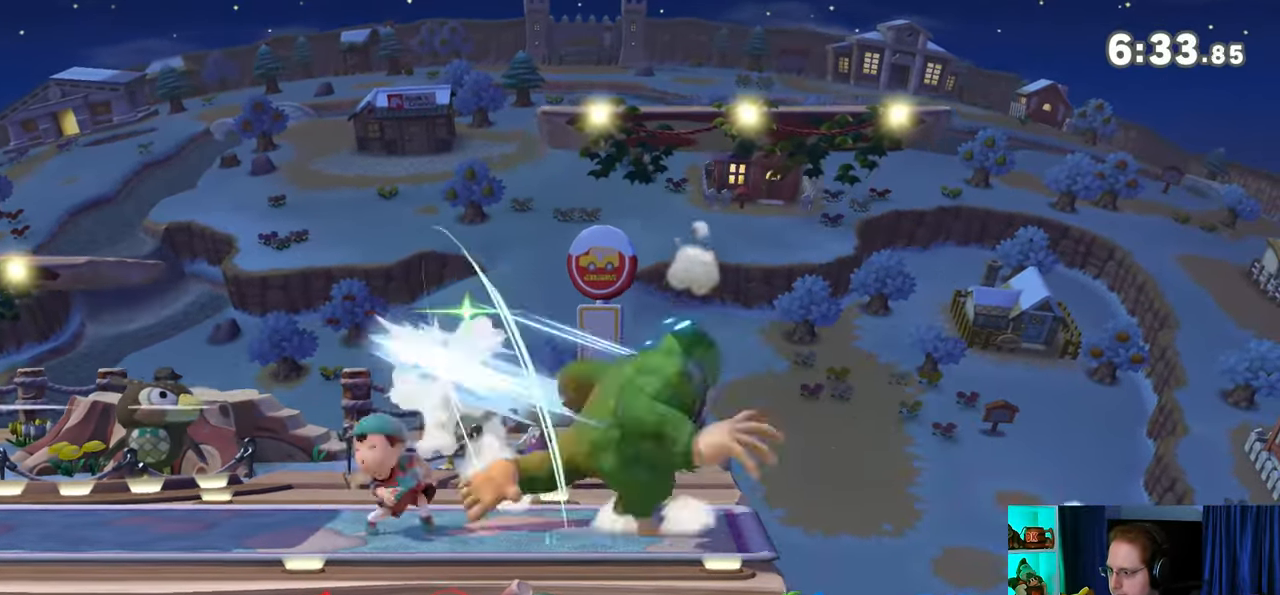
{"buttons": [], "left_stick": "left", "right_stick": "center", "events": [[83, "A", "down"], [117, "A", "up"], [183, "A", "down"], [217, "A", "up"], [300, "A", "down"], [333, "A", "up"], [367, "A", "down"], [500, "A", "up"]]}
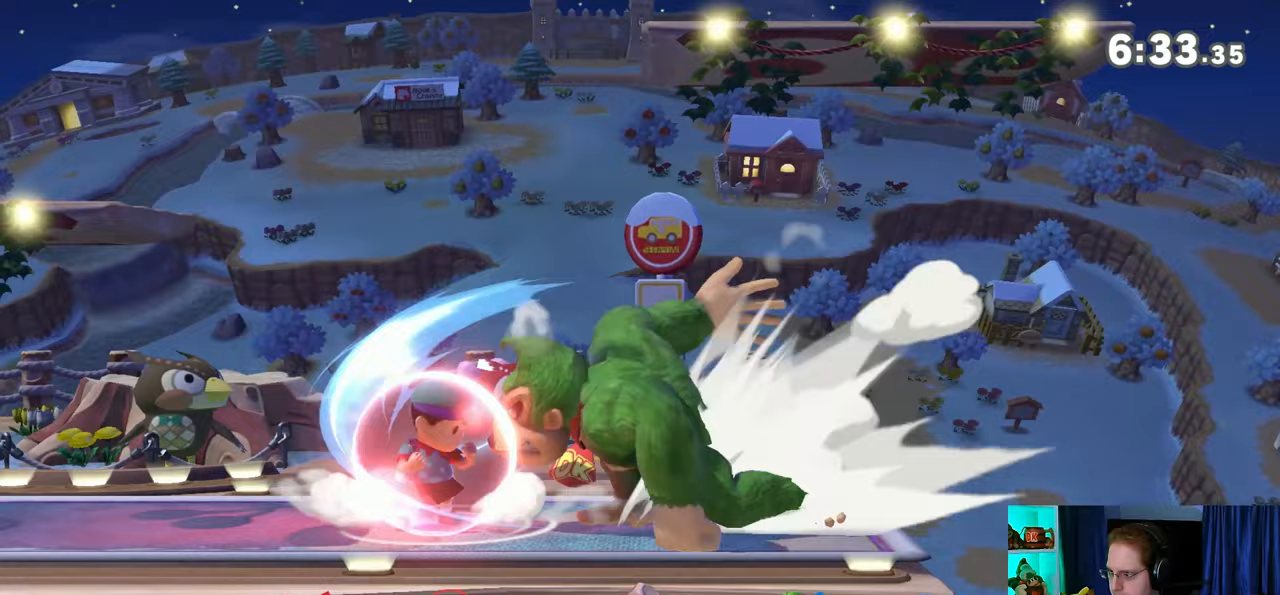
{"buttons": ["R1"], "left_stick": "up", "right_stick": "center", "events": [[83, "left_stick", "center"], [150, "R1", "down"], [500, "left_stick", "up"]]}
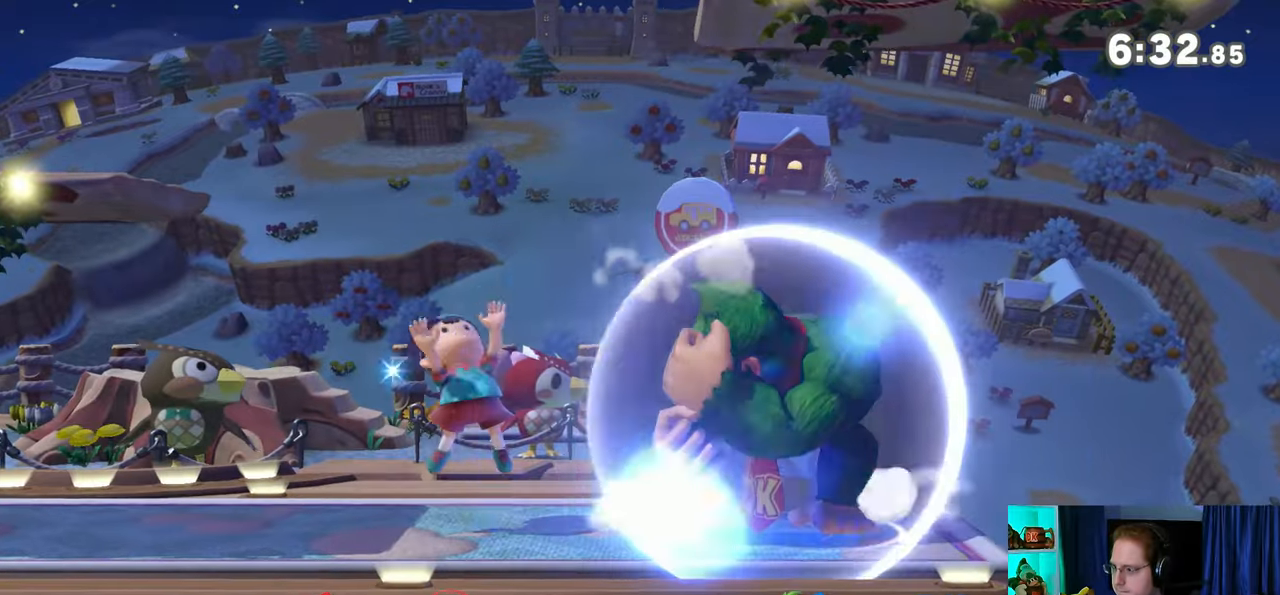
{"buttons": ["R1"], "left_stick": "up", "right_stick": "center", "events": []}
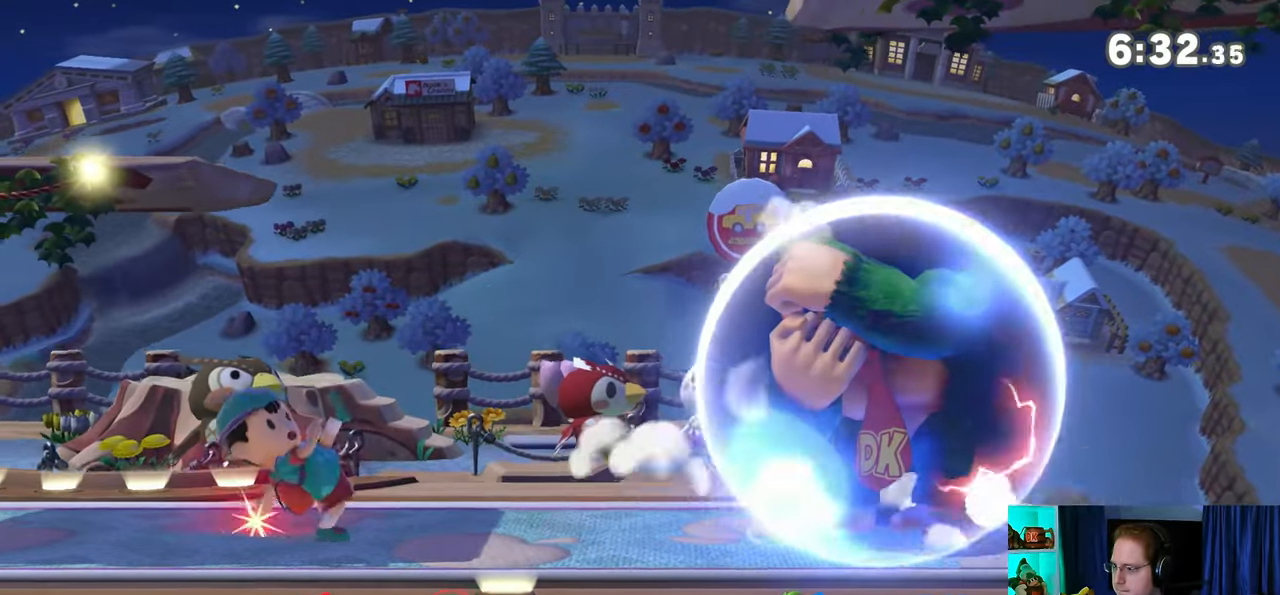
{"buttons": [], "left_stick": "center", "right_stick": "center", "events": [[433, "R1", "up"], [433, "left_stick", "center"]]}
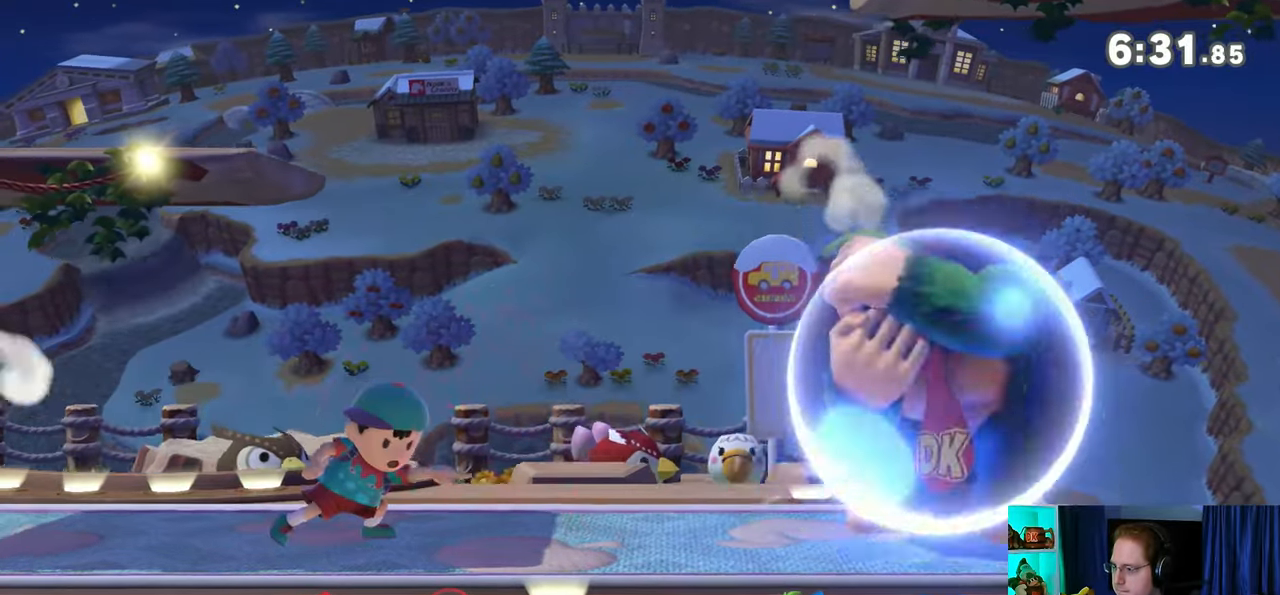
{"buttons": ["Y"], "left_stick": "left", "right_stick": "center", "events": [[83, "left_stick", "left"], [300, "Y", "down"]]}